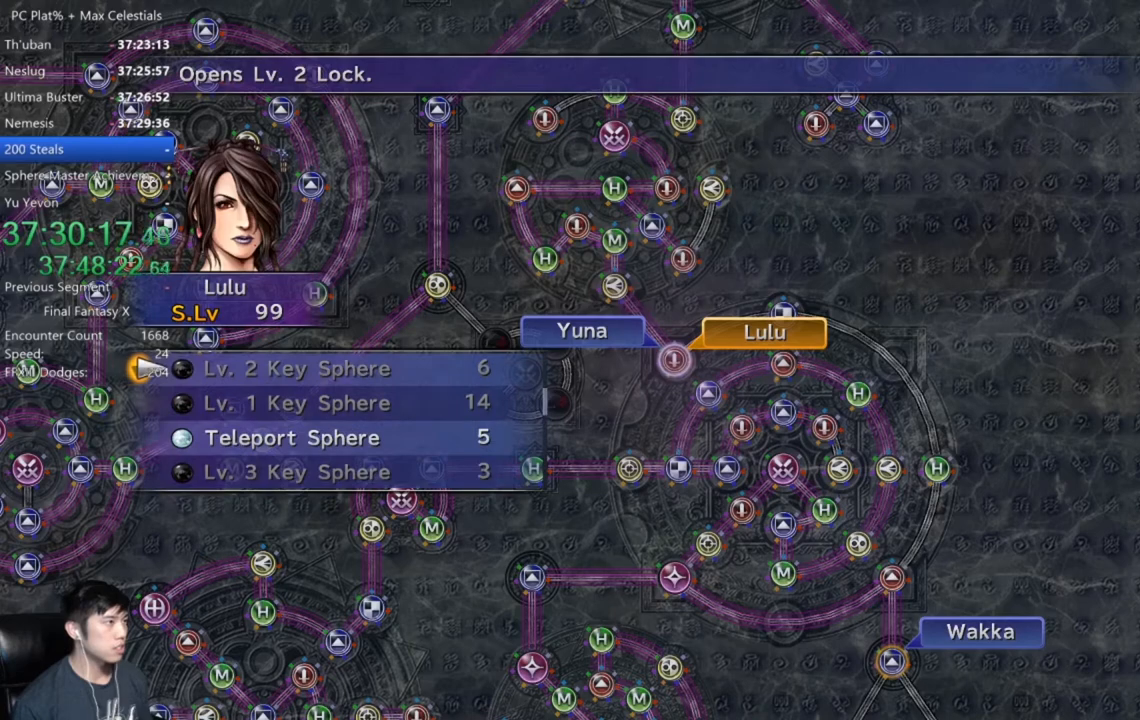
Gameplay with a controller (Xbox layout); each line is a JSON object with the inputs held at the frame after it. "events" lists button and stick changes between this image and that frame as [ms after this image, input, new state], when the widget could be followed in between.
{"buttons": [], "left_stick": "center", "right_stick": "center", "events": []}
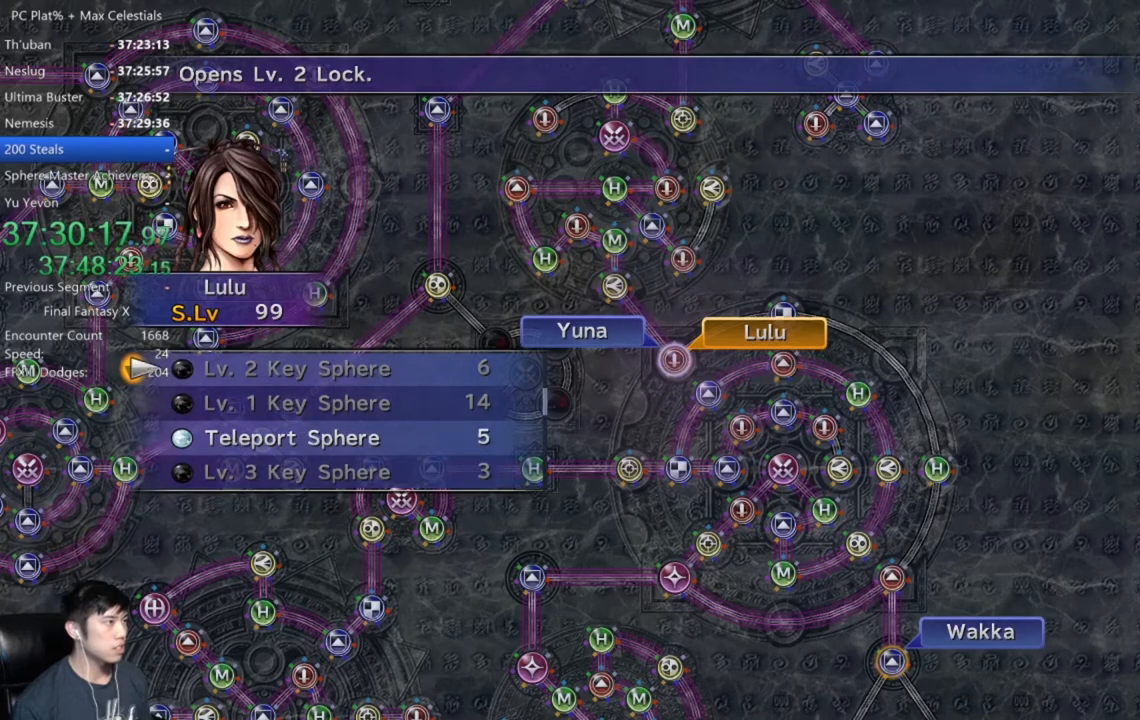
{"buttons": [], "left_stick": "center", "right_stick": "center", "events": []}
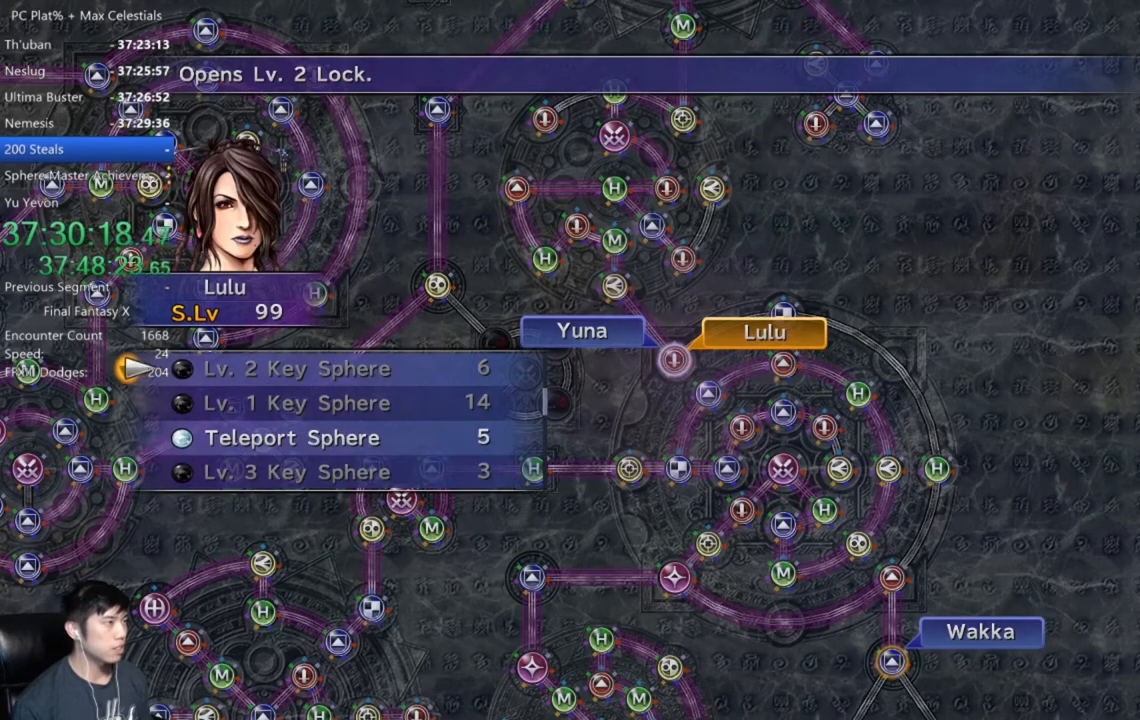
{"buttons": [], "left_stick": "center", "right_stick": "center", "events": [[401, "B", "down"], [501, "B", "up"]]}
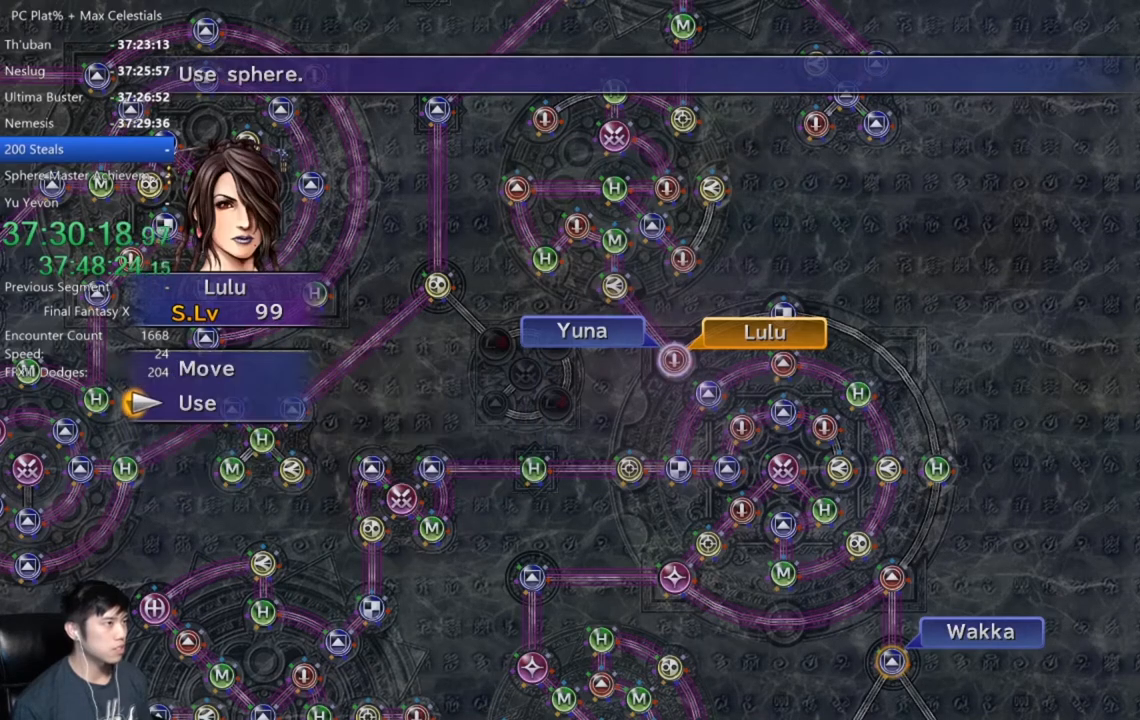
{"buttons": [], "left_stick": "center", "right_stick": "center", "events": []}
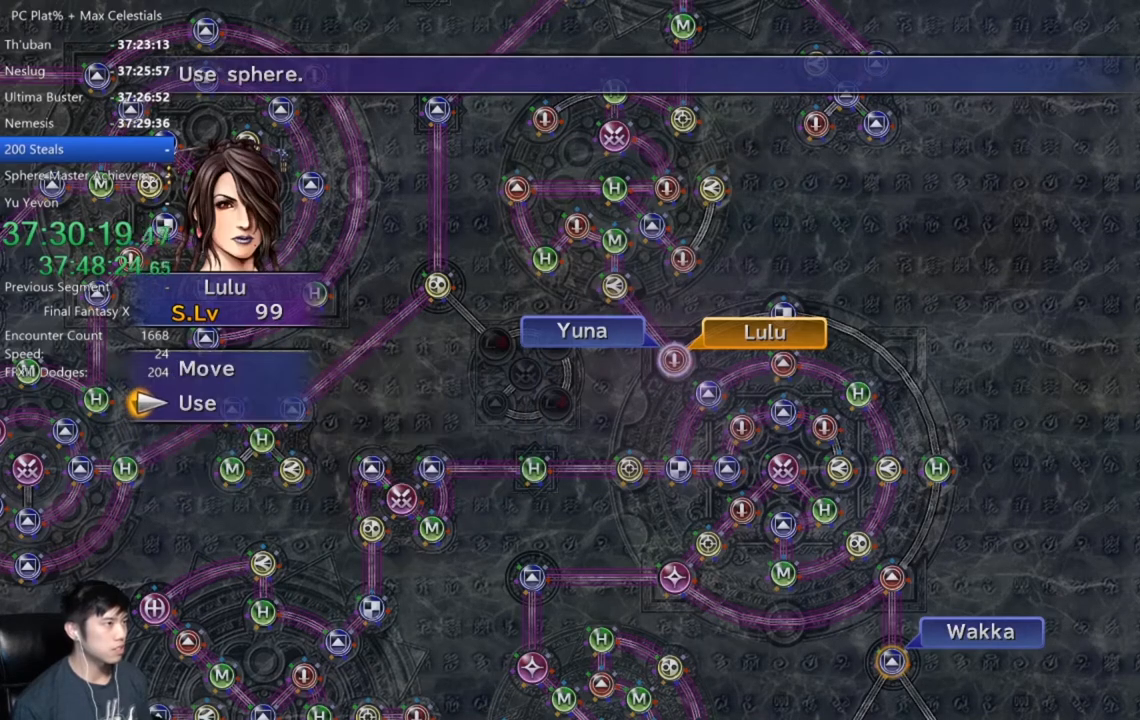
{"buttons": [], "left_stick": "center", "right_stick": "center", "events": []}
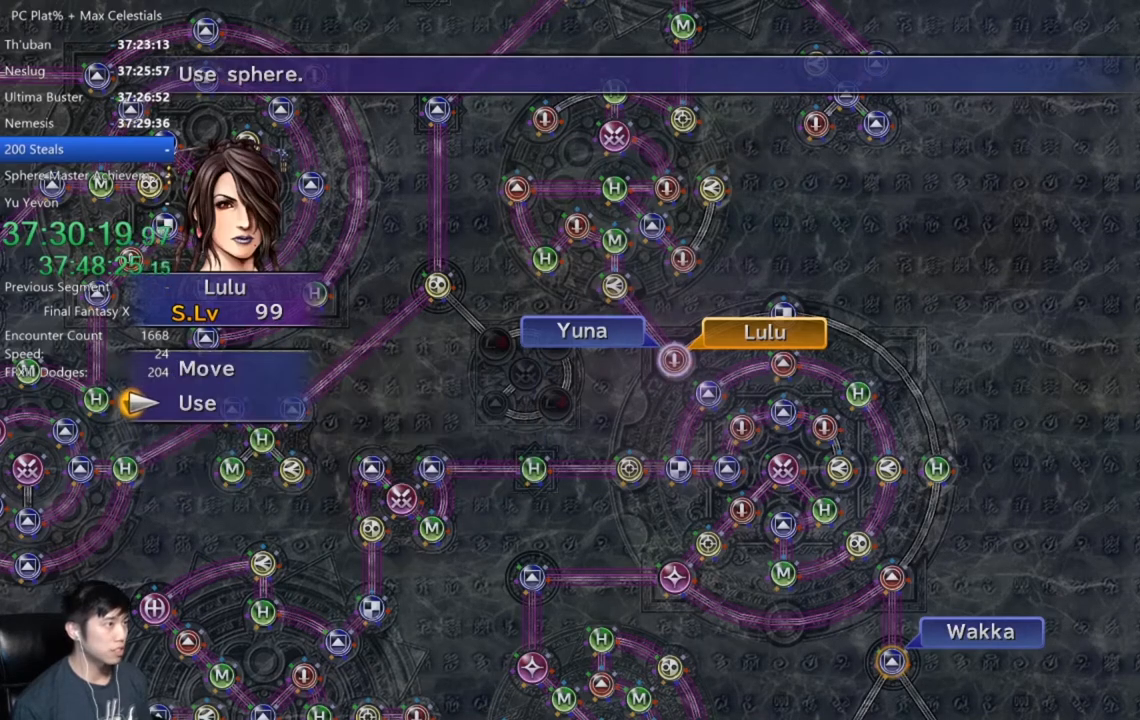
{"buttons": [], "left_stick": "center", "right_stick": "center", "events": [[400, "B", "down"], [500, "B", "up"]]}
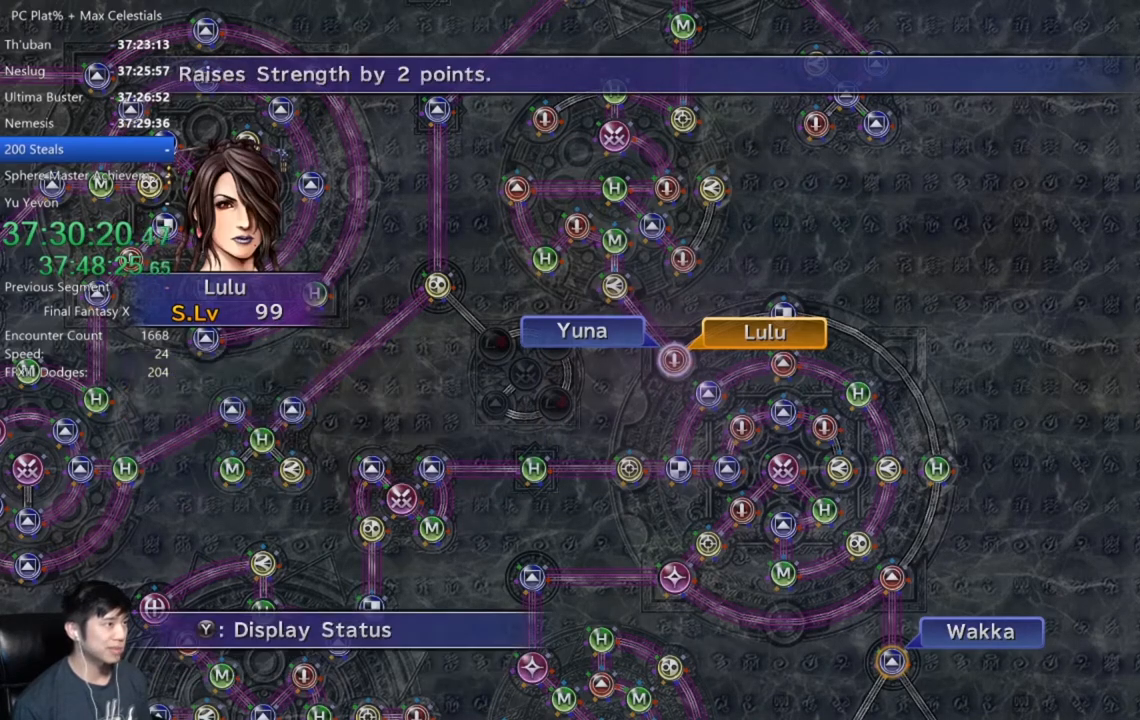
{"buttons": [], "left_stick": "center", "right_stick": "center", "events": []}
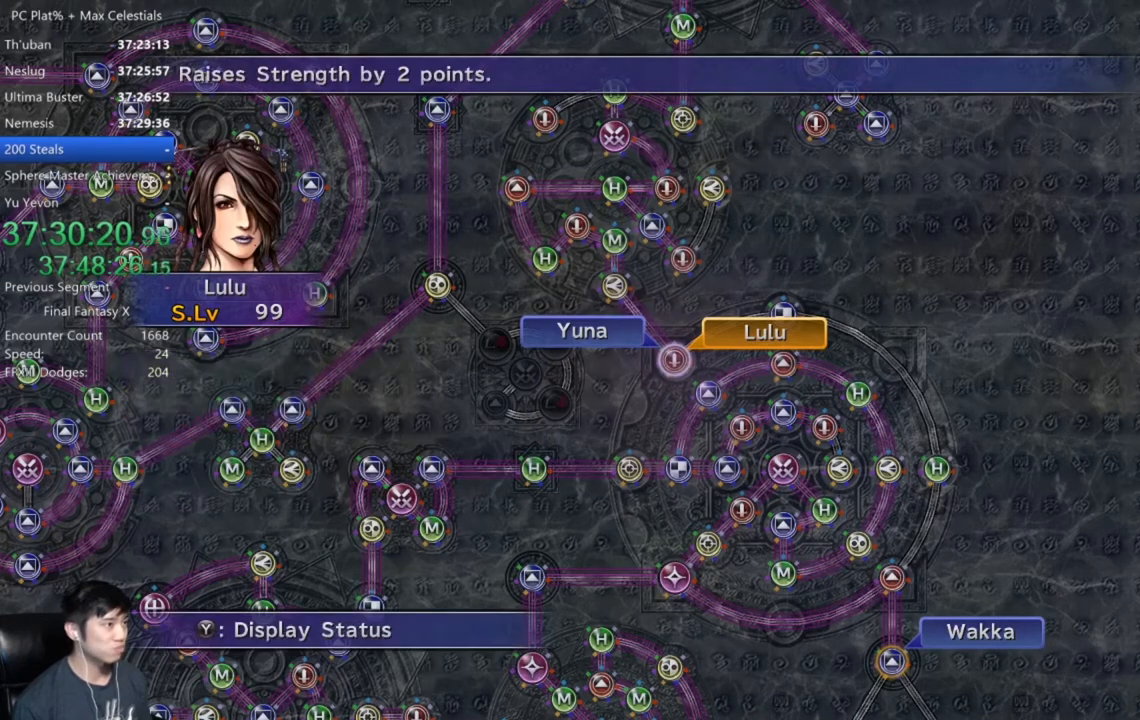
{"buttons": [], "left_stick": "center", "right_stick": "center", "events": [[166, "SELECT", "down"], [300, "SELECT", "up"]]}
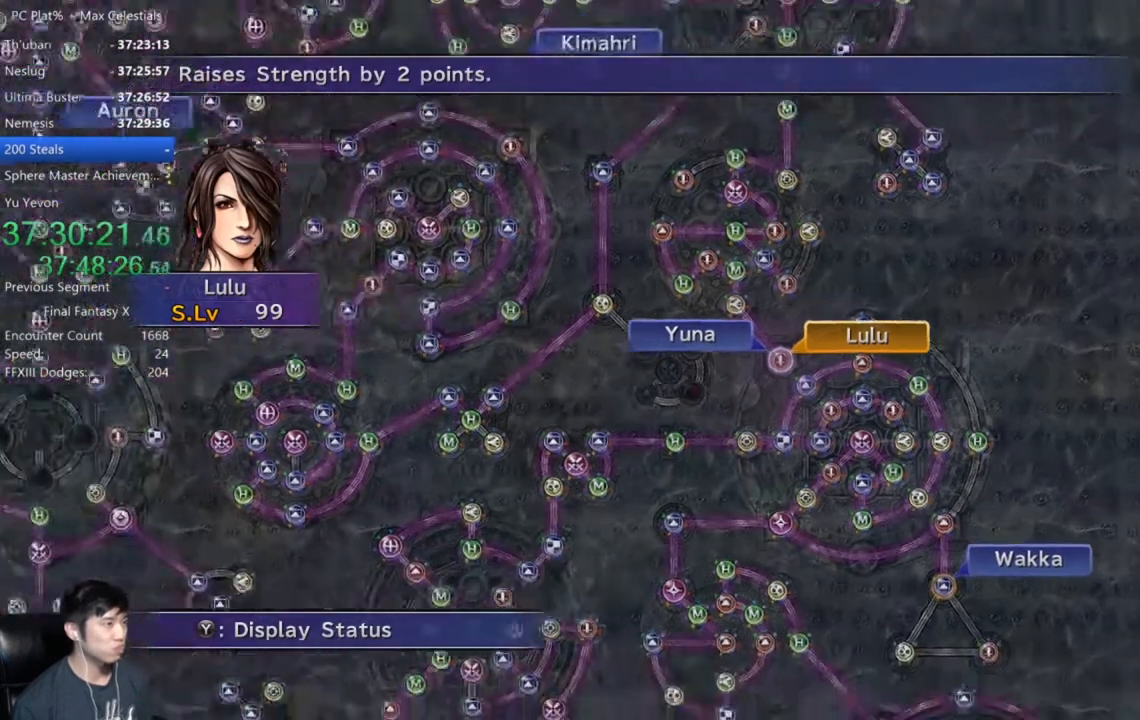
{"buttons": [], "left_stick": "center", "right_stick": "center", "events": []}
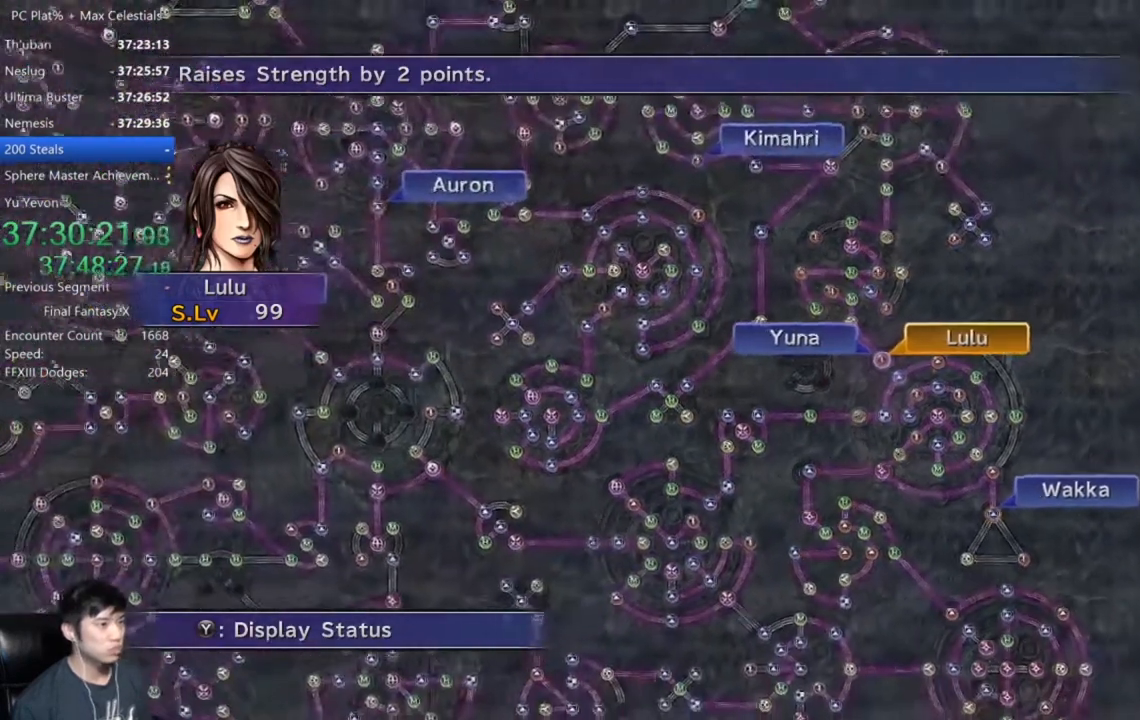
{"buttons": [], "left_stick": "down", "right_stick": "center", "events": [[66, "left_stick", "down"]]}
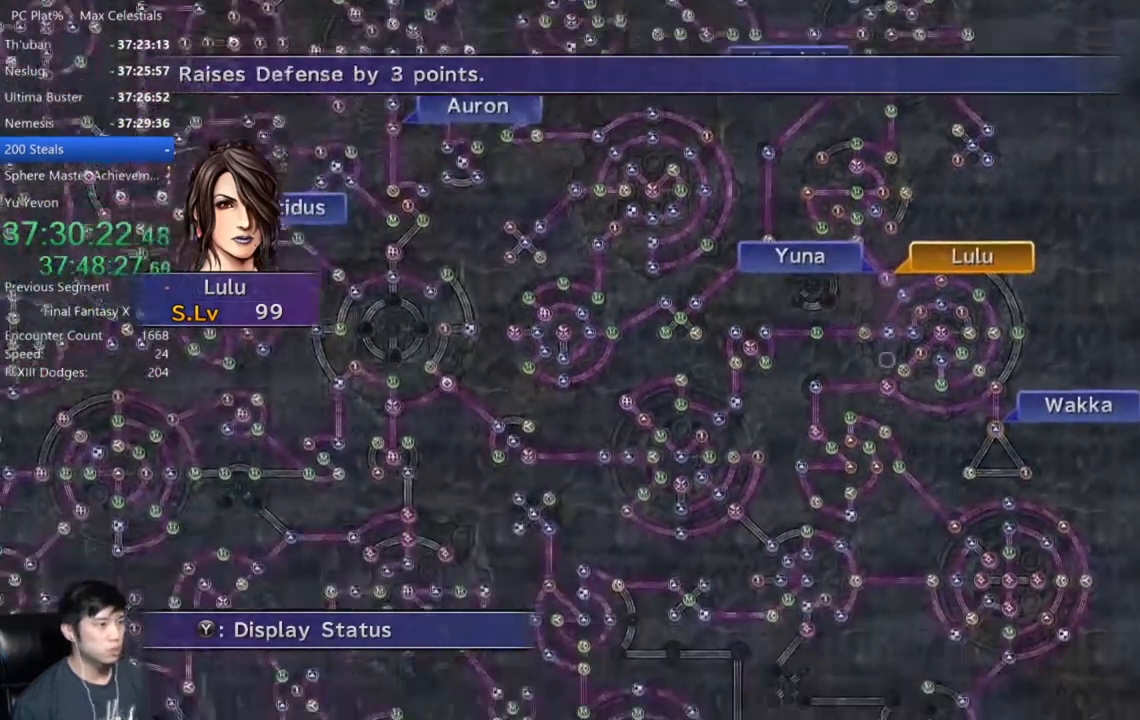
{"buttons": [], "left_stick": "down-left", "right_stick": "center", "events": [[234, "left_stick", "down-left"]]}
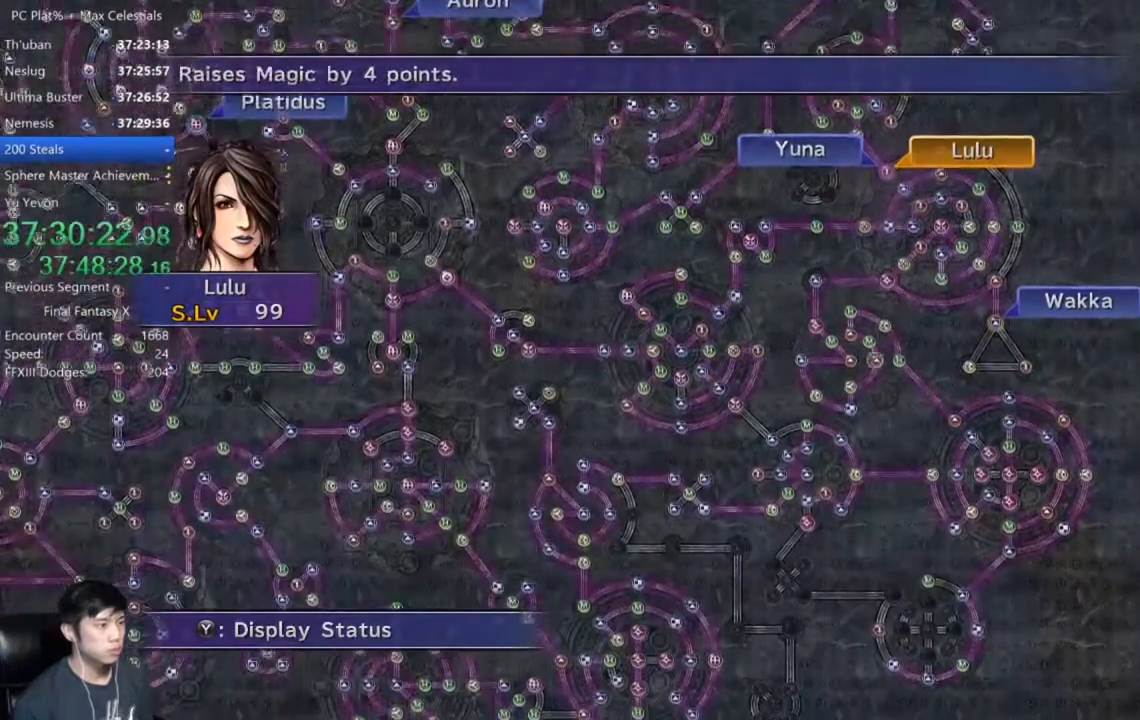
{"buttons": [], "left_stick": "down", "right_stick": "center", "events": [[166, "left_stick", "down"]]}
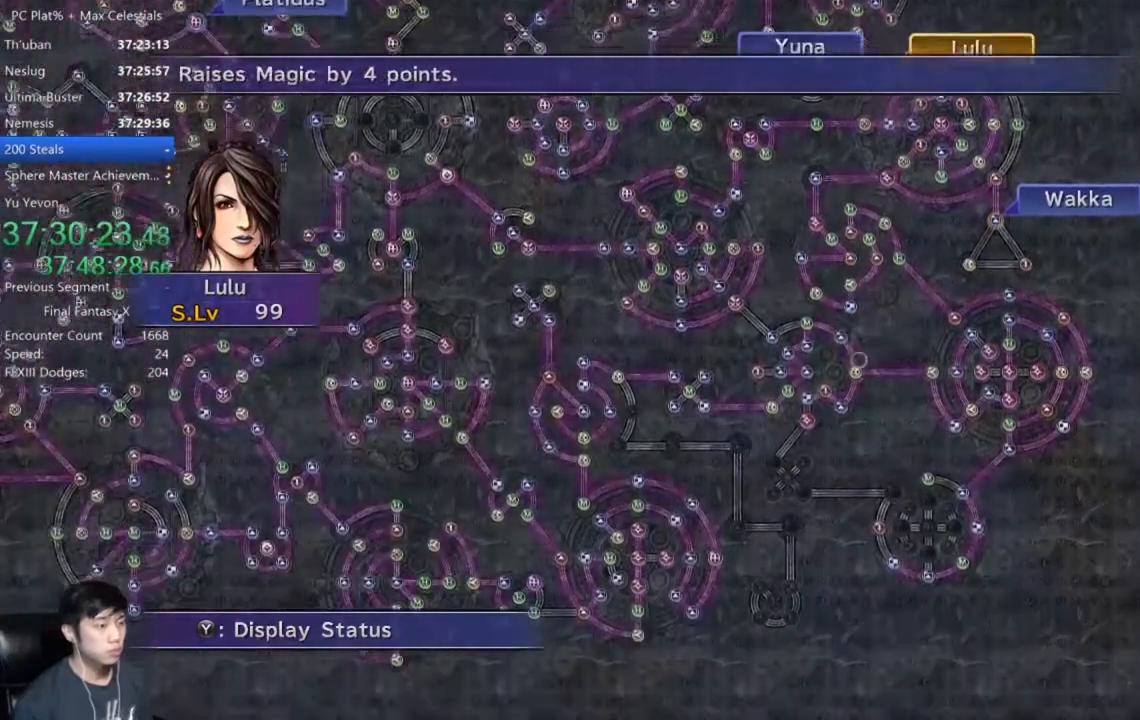
{"buttons": [], "left_stick": "down-right", "right_stick": "center", "events": [[167, "left_stick", "down-right"]]}
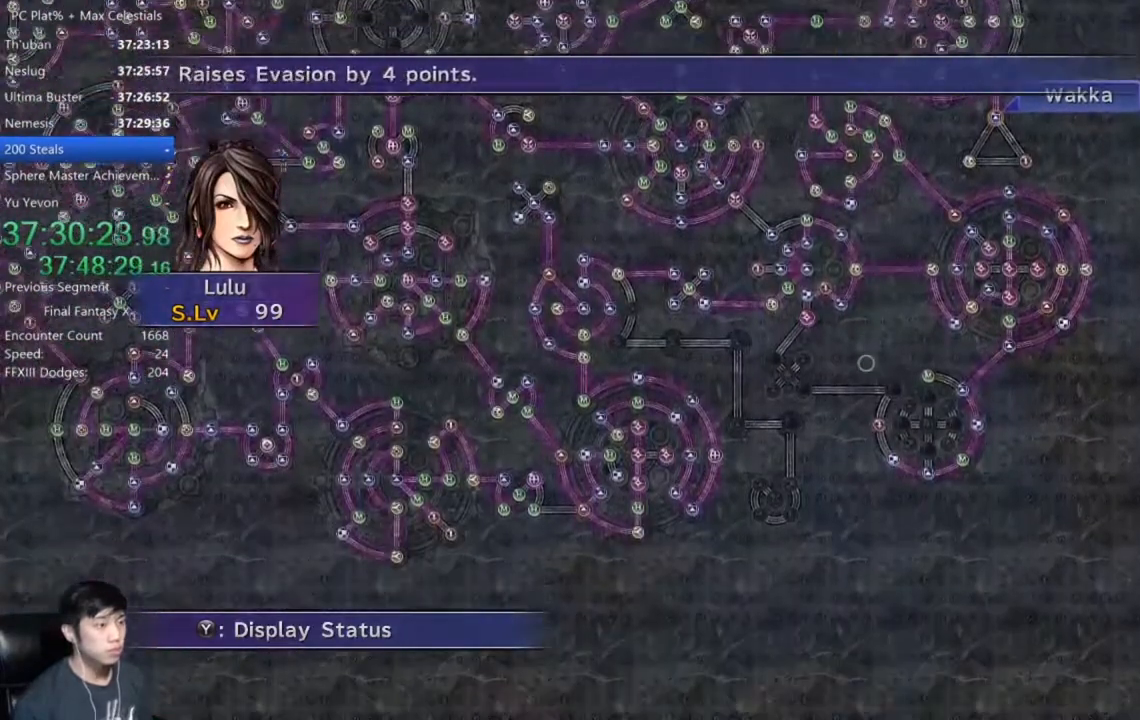
{"buttons": ["SELECT"], "left_stick": "center", "right_stick": "center", "events": [[133, "left_stick", "center"], [500, "SELECT", "down"]]}